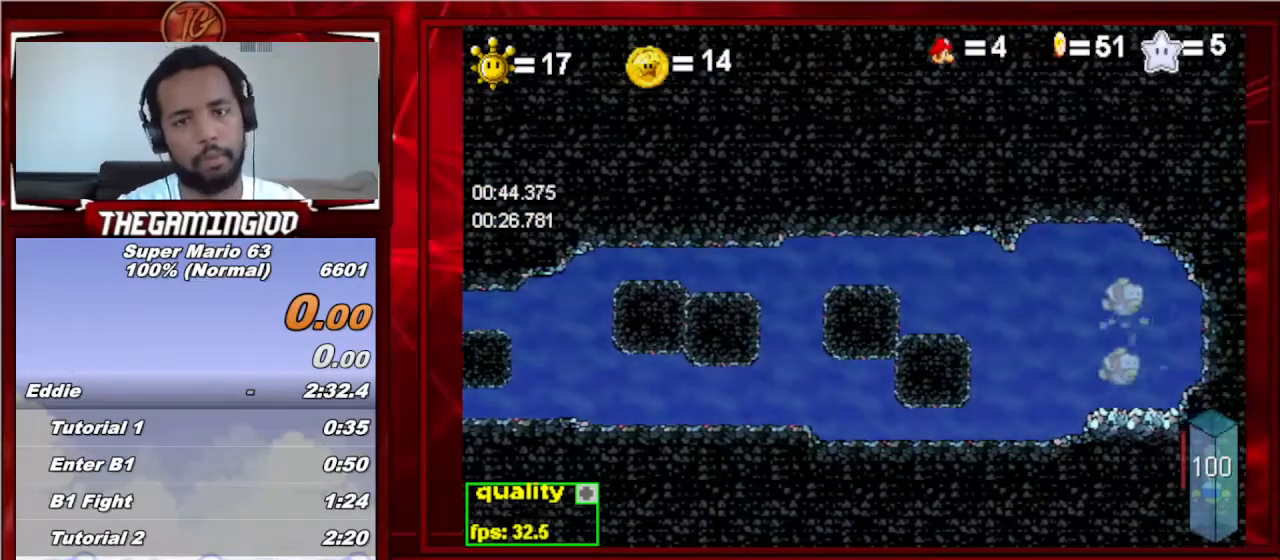
Gameplay with keyboard; each line is a JSON object with the keys held at the frame after it. "events" lists presses ("down") and releases ("up") of "c", "down", "left", "minus", "p", "right", "semicolon", "shift_l", "shift_r", "up", "x" and "z" between this image and that frame as [ms after this image, input, new state], when the widget could be followed in between. No other keys are recorded. Mouse input is not recorded.
{"keys": [], "events": []}
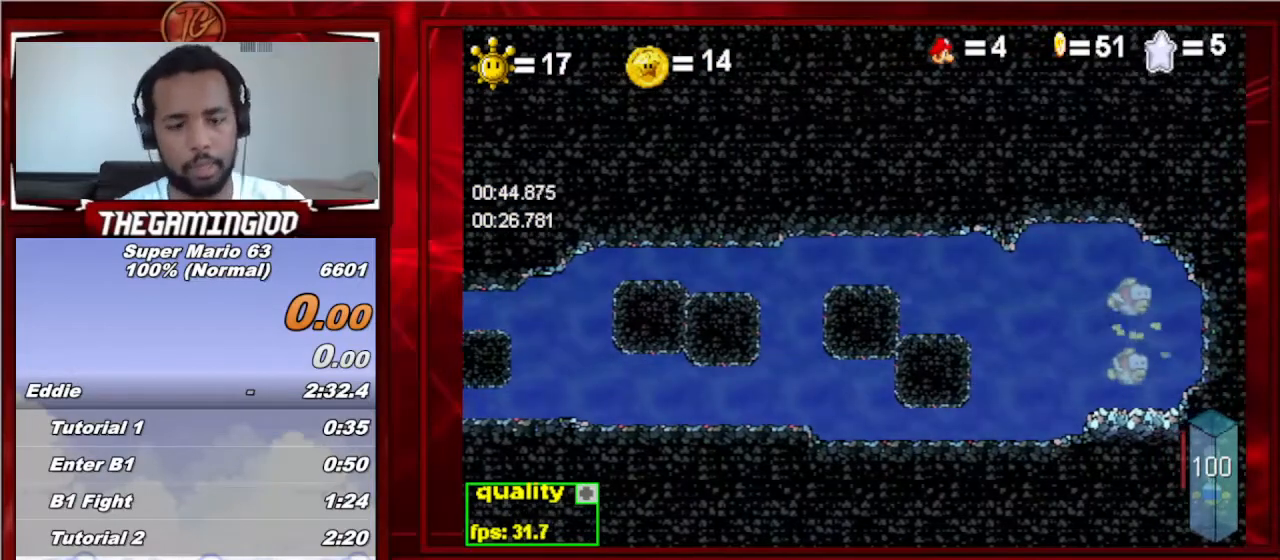
{"keys": [], "events": []}
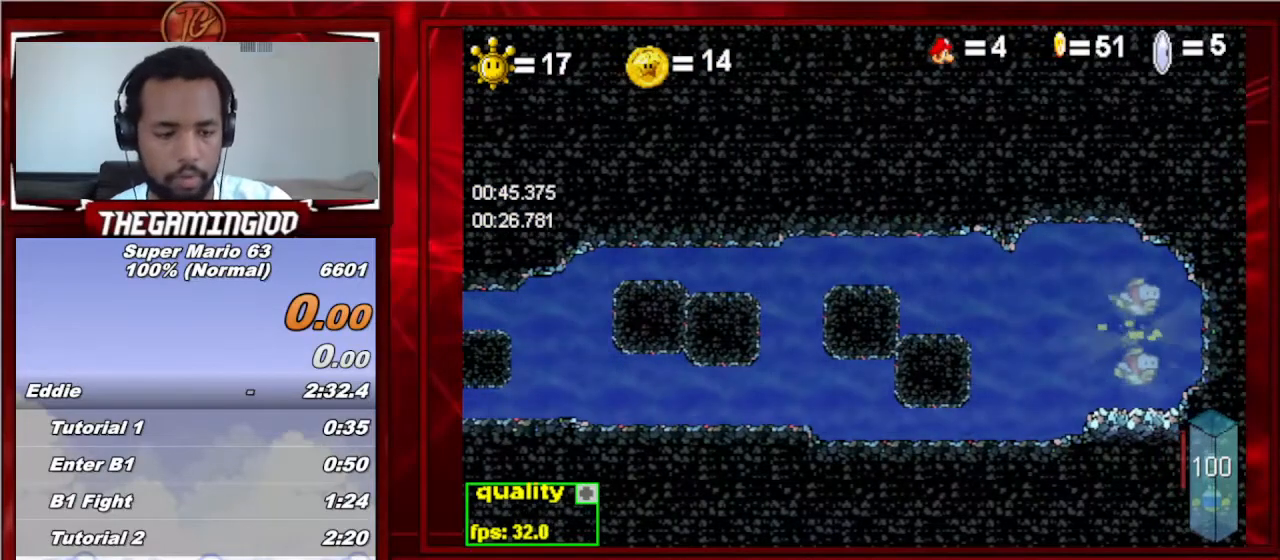
{"keys": [], "events": []}
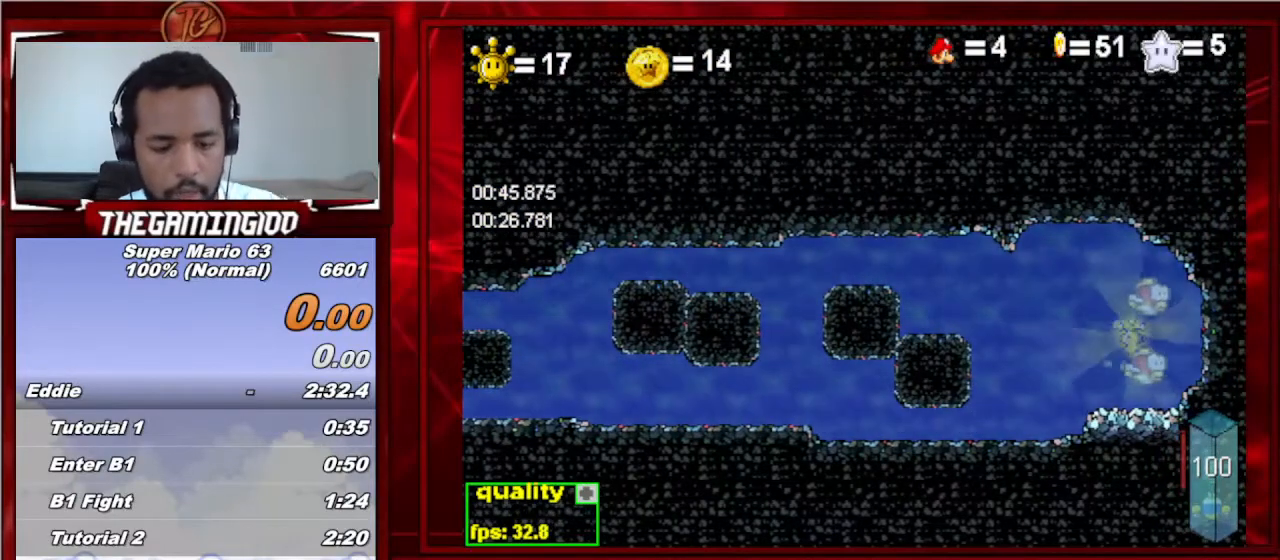
{"keys": ["c", "right"], "events": [[467, "c", "down"], [500, "right", "down"]]}
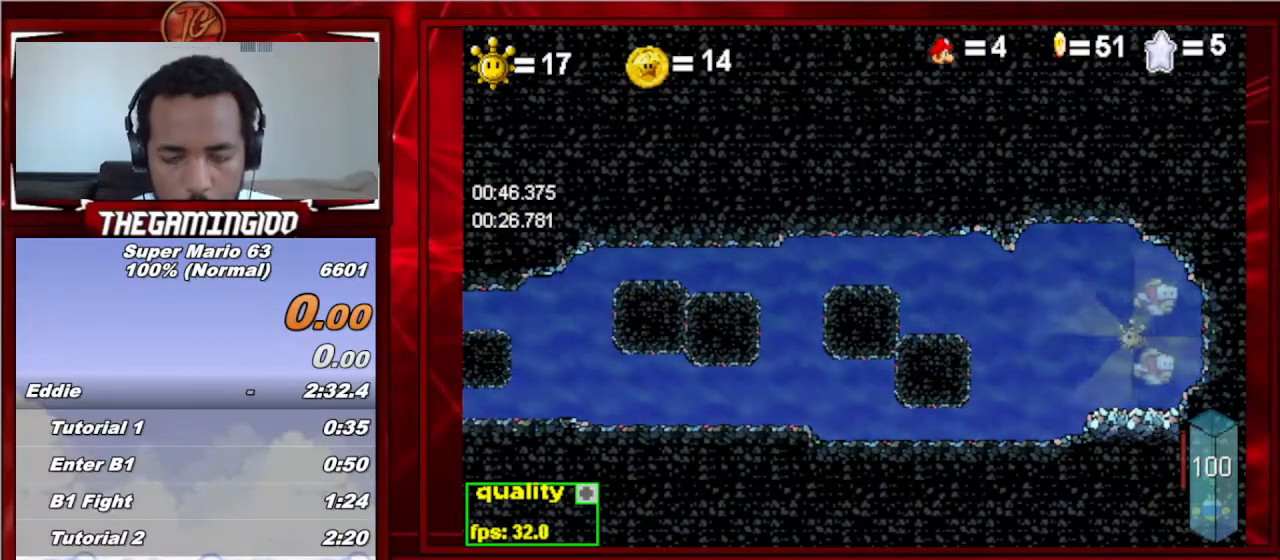
{"keys": ["c", "right"], "events": []}
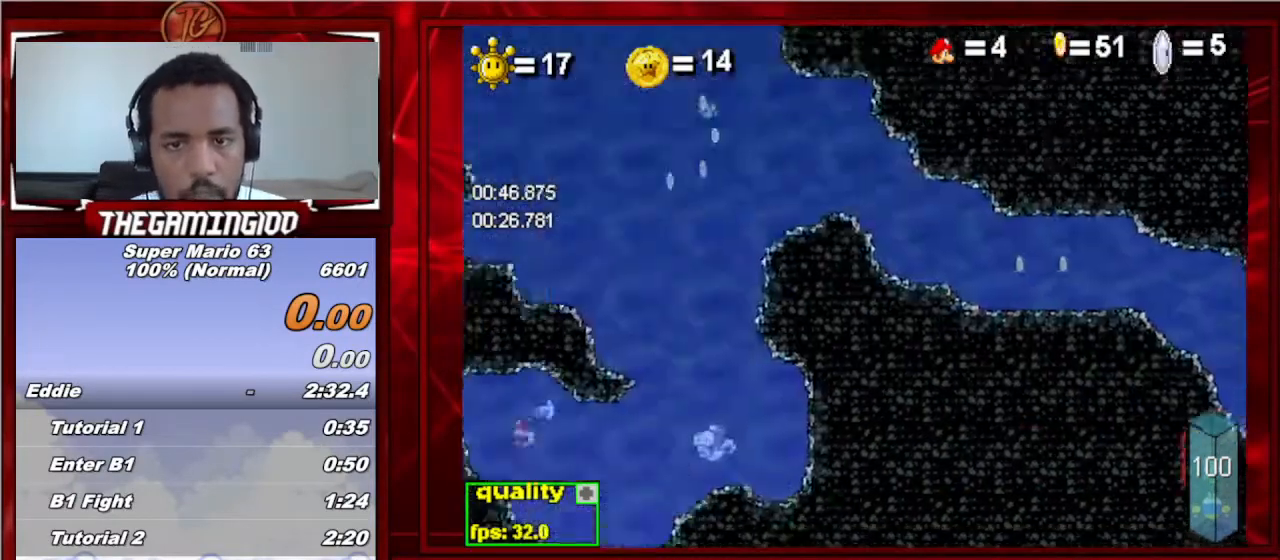
{"keys": ["c", "right"], "events": []}
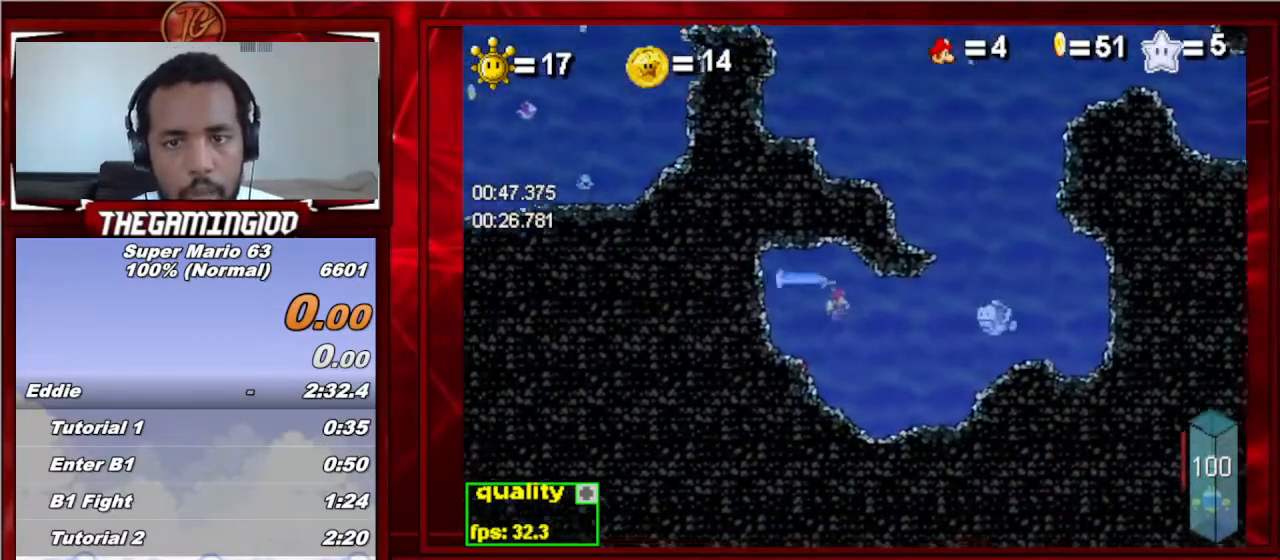
{"keys": ["c", "left", "semicolon"], "events": [[300, "semicolon", "down"], [367, "left", "down"], [367, "right", "up"]]}
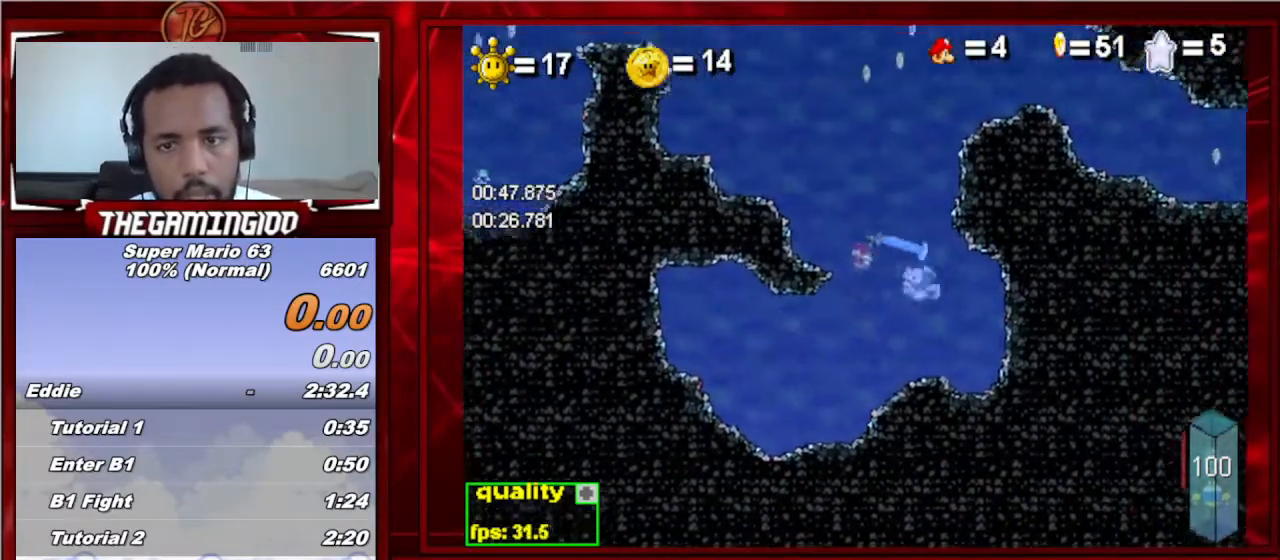
{"keys": ["c", "right"], "events": [[67, "right", "down"], [100, "left", "up"], [300, "semicolon", "up"], [333, "c", "up"], [467, "c", "down"]]}
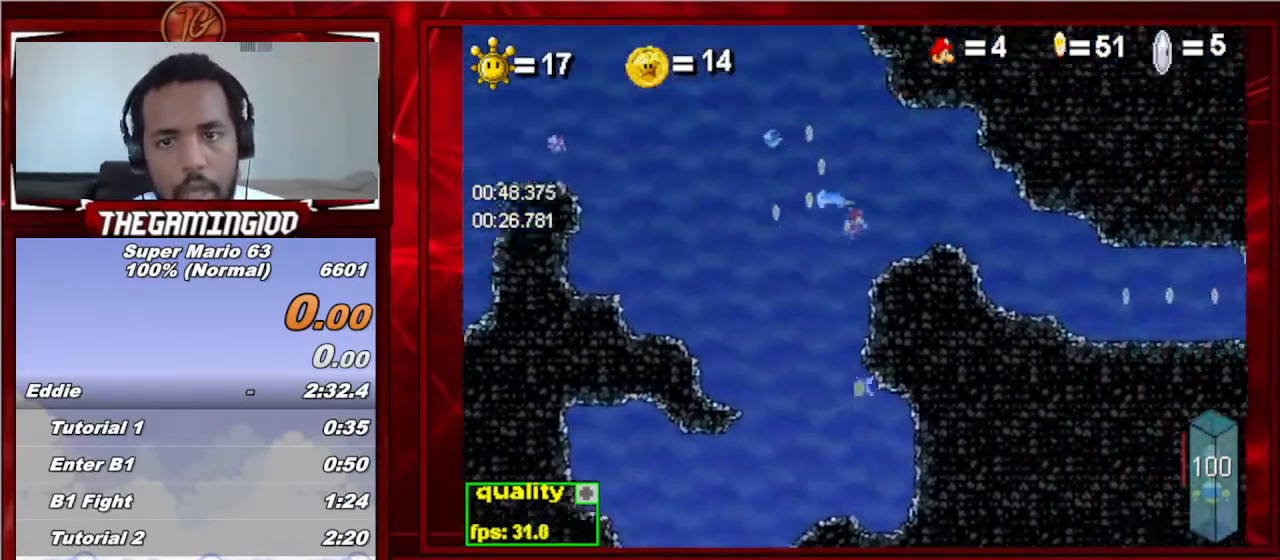
{"keys": ["c", "down", "right"], "events": [[200, "c", "up"], [200, "down", "down"], [300, "c", "down"]]}
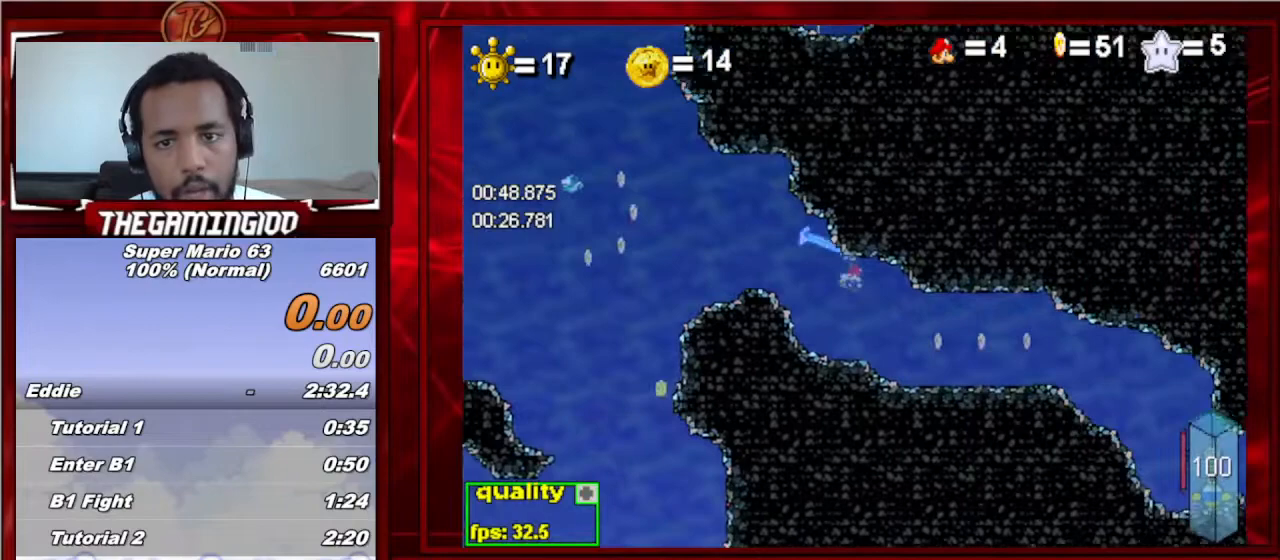
{"keys": ["c", "down", "right"], "events": [[167, "down", "up"], [300, "c", "up"], [400, "c", "down"], [467, "down", "down"]]}
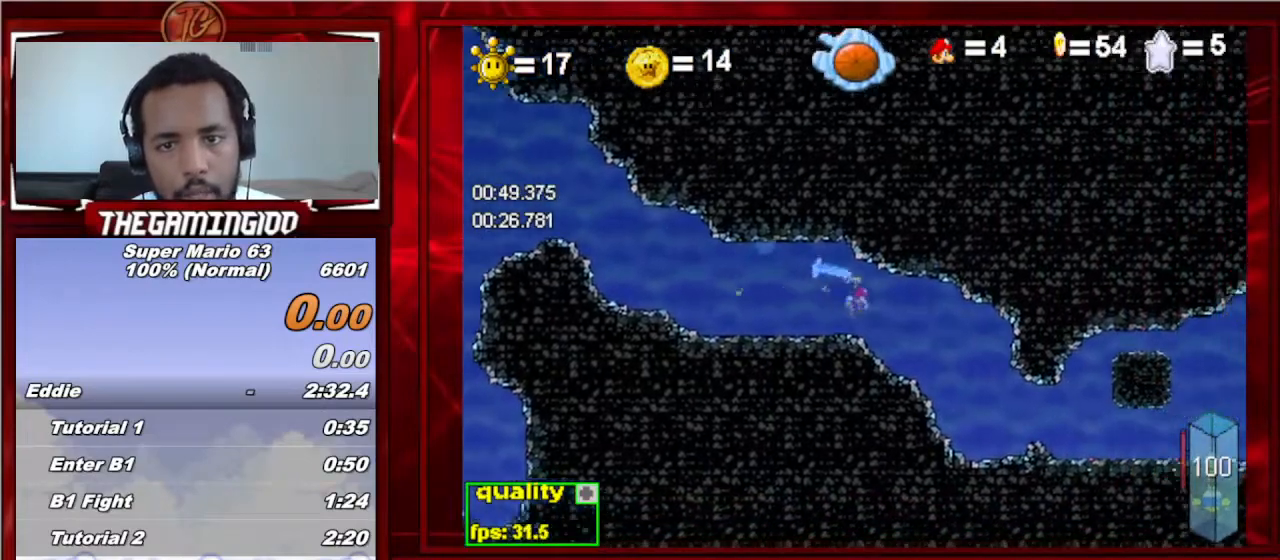
{"keys": ["right"], "events": [[200, "c", "up"], [233, "left", "down"], [300, "c", "down"], [333, "left", "up"], [433, "down", "up"], [467, "c", "up"]]}
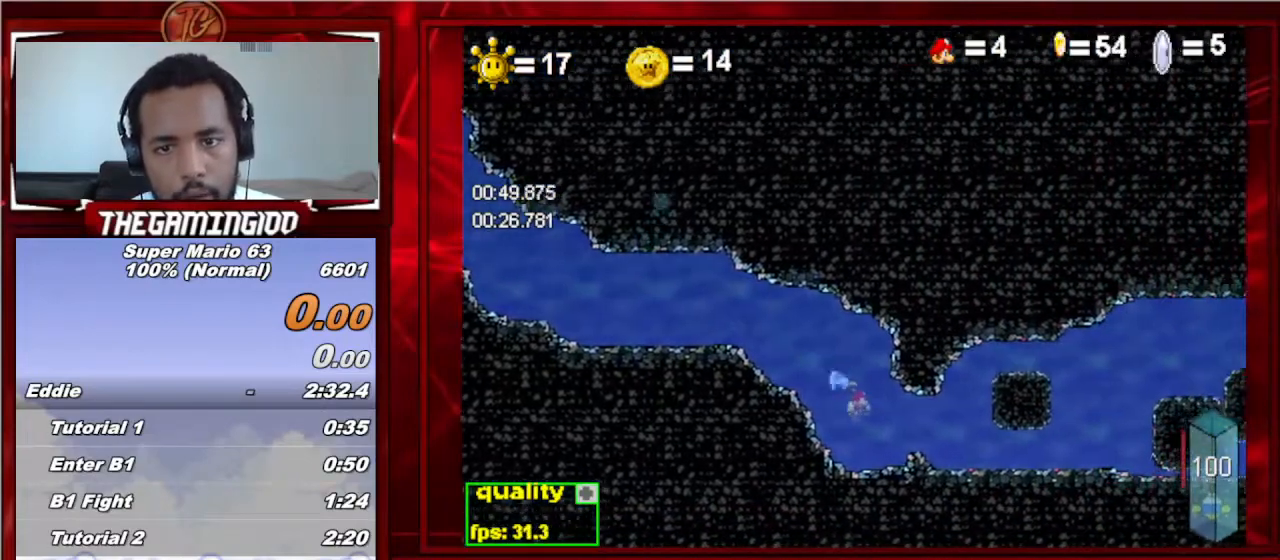
{"keys": ["c", "right", "semicolon"], "events": [[267, "c", "down"], [300, "semicolon", "down"]]}
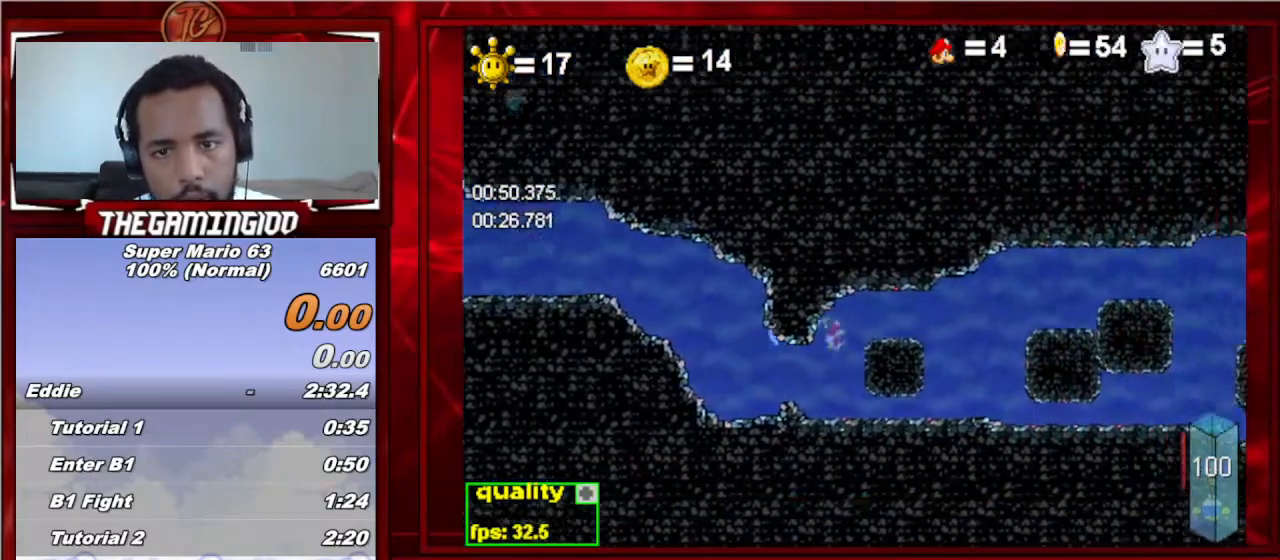
{"keys": ["c", "right"], "events": [[367, "semicolon", "up"]]}
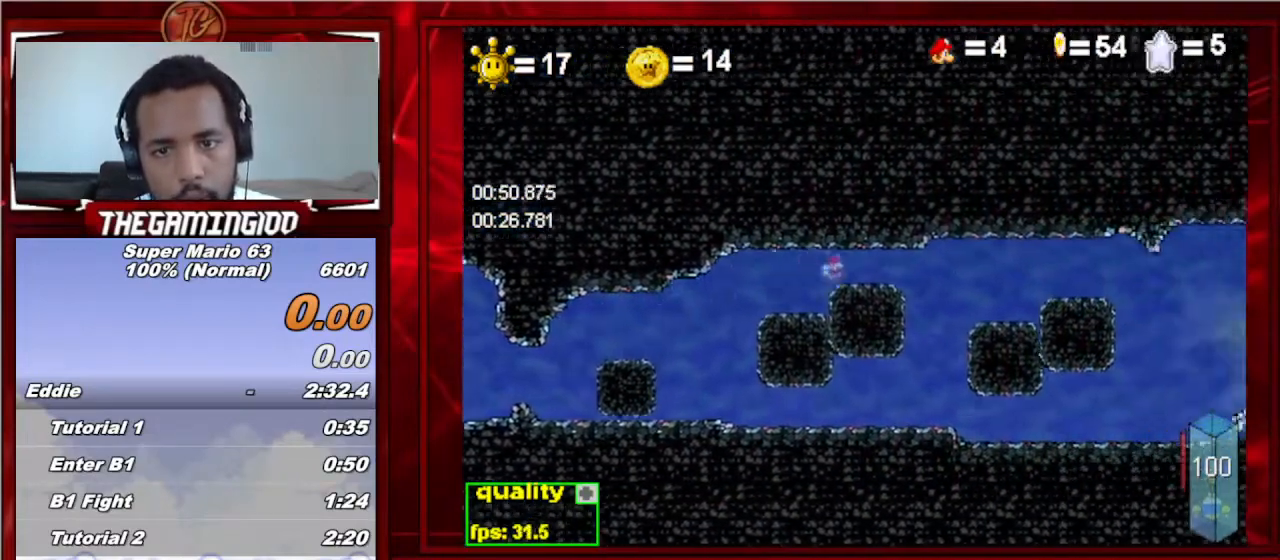
{"keys": ["c", "down", "right"], "events": [[467, "down", "down"]]}
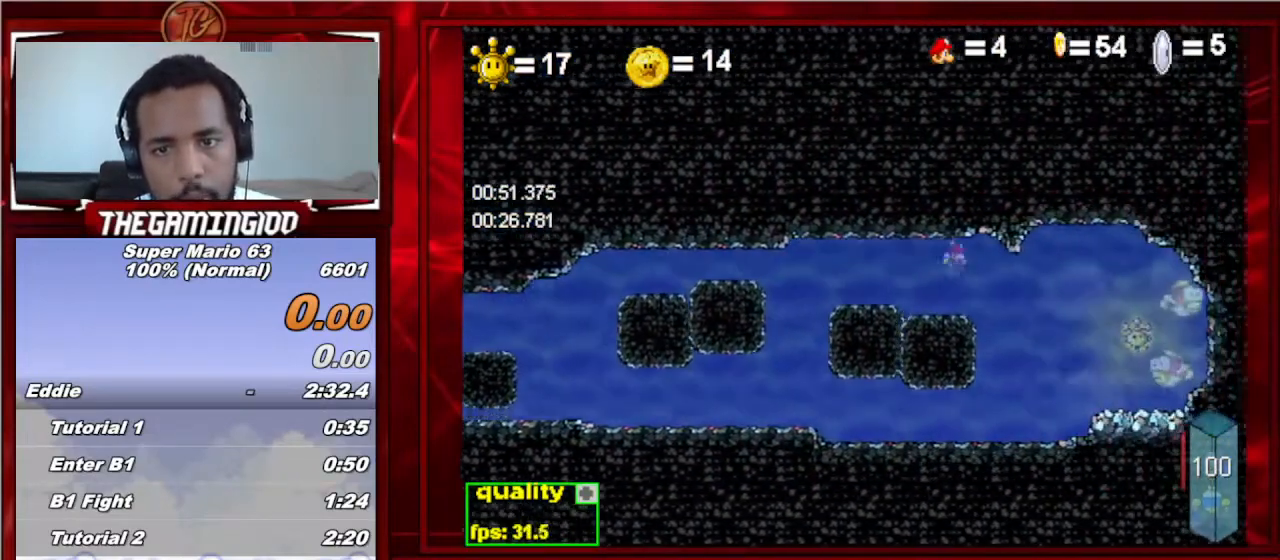
{"keys": ["c", "right"], "events": [[300, "left", "down"], [433, "down", "up"], [433, "left", "up"]]}
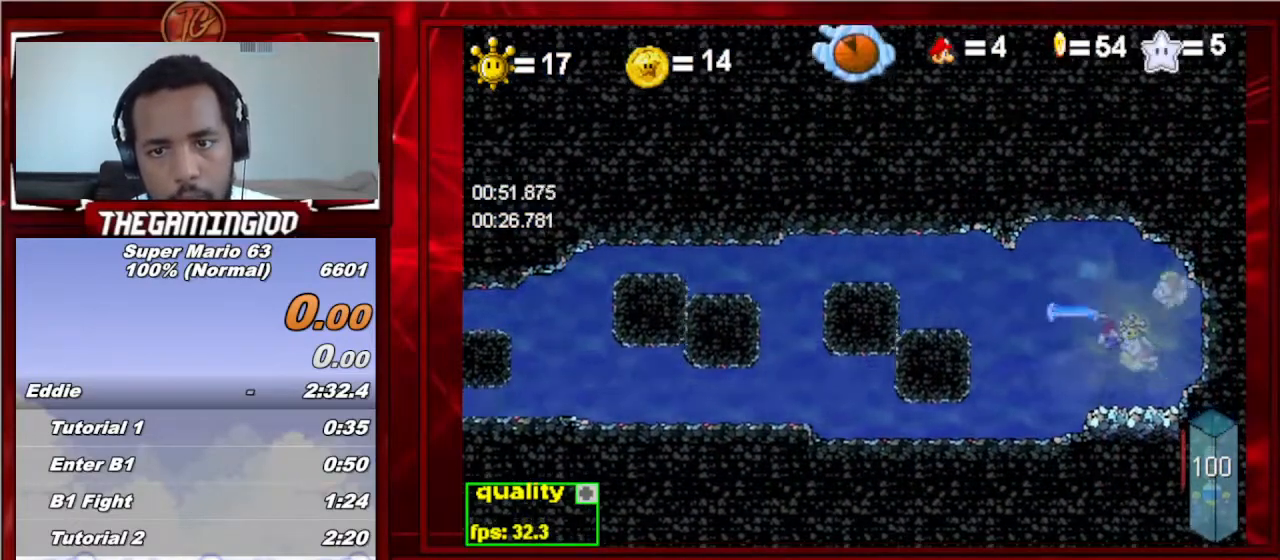
{"keys": [], "events": [[333, "c", "up"], [367, "right", "up"], [400, "p", "down"], [500, "p", "up"]]}
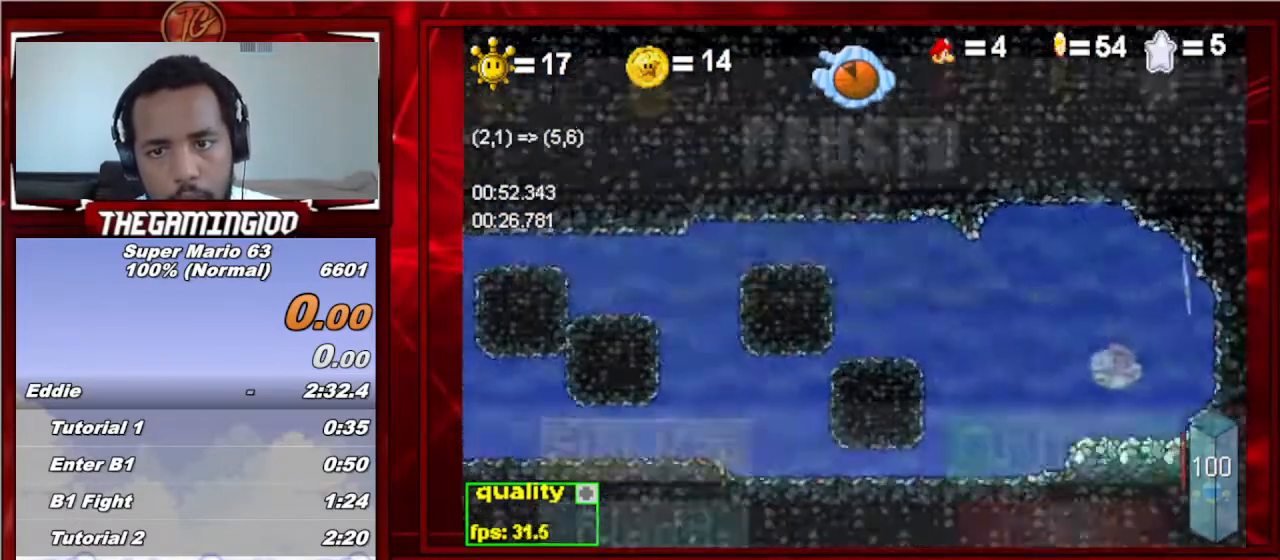
{"keys": [], "events": []}
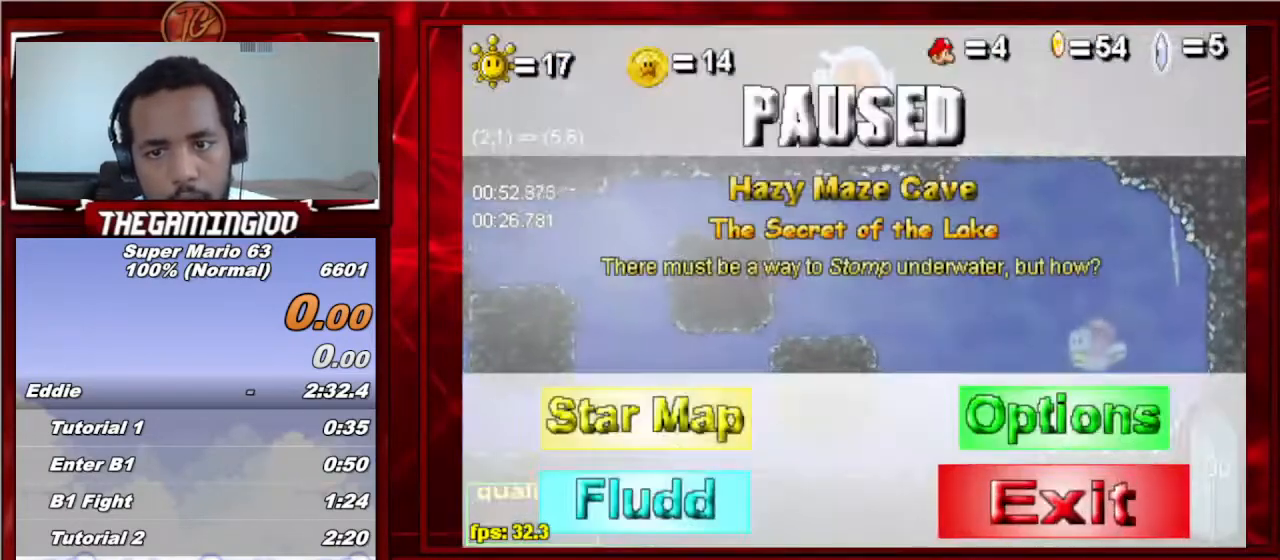
{"keys": [], "events": []}
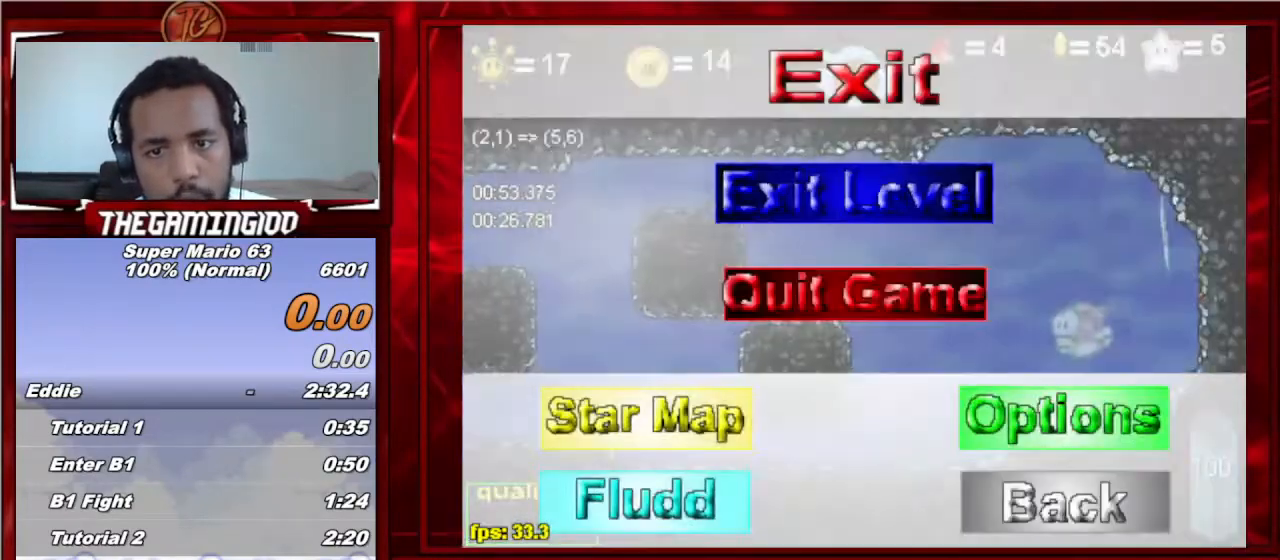
{"keys": [], "events": []}
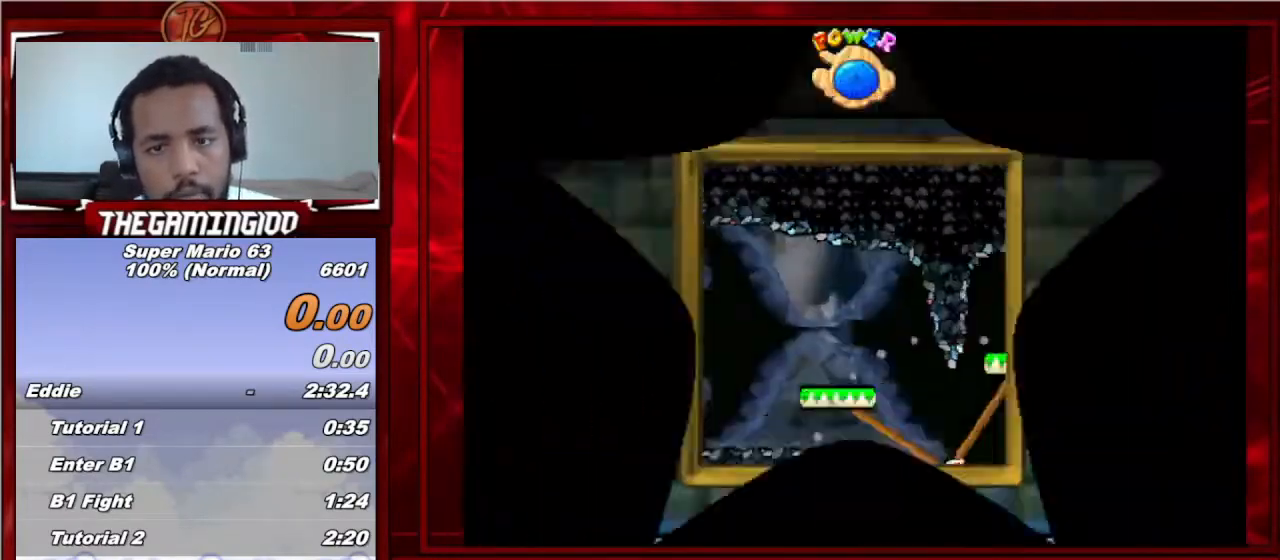
{"keys": ["up"], "events": [[333, "up", "down"]]}
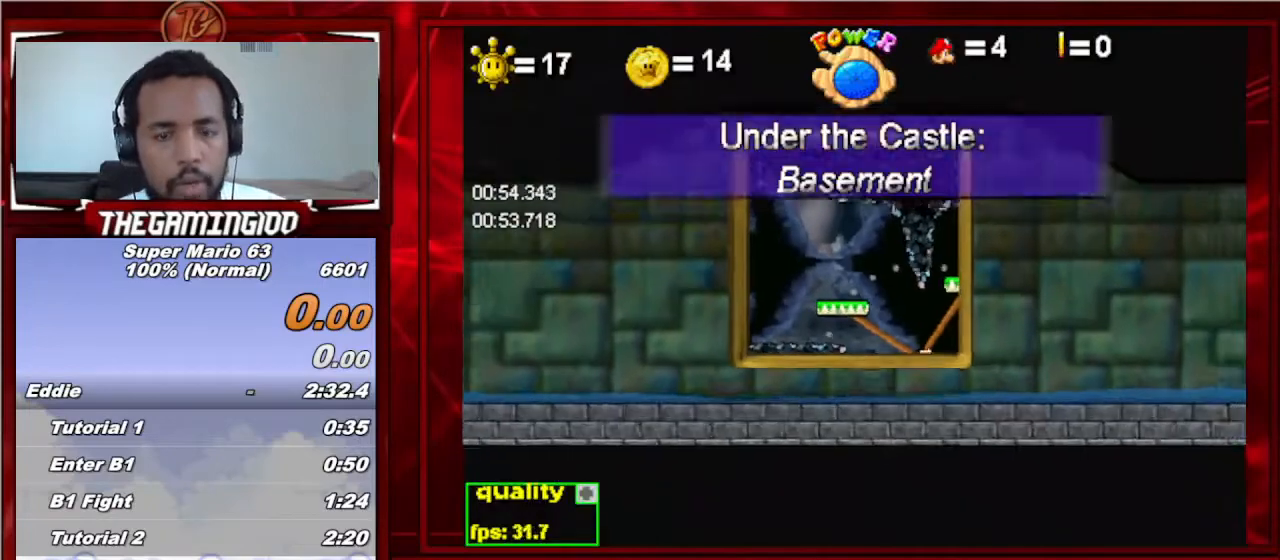
{"keys": ["up"], "events": []}
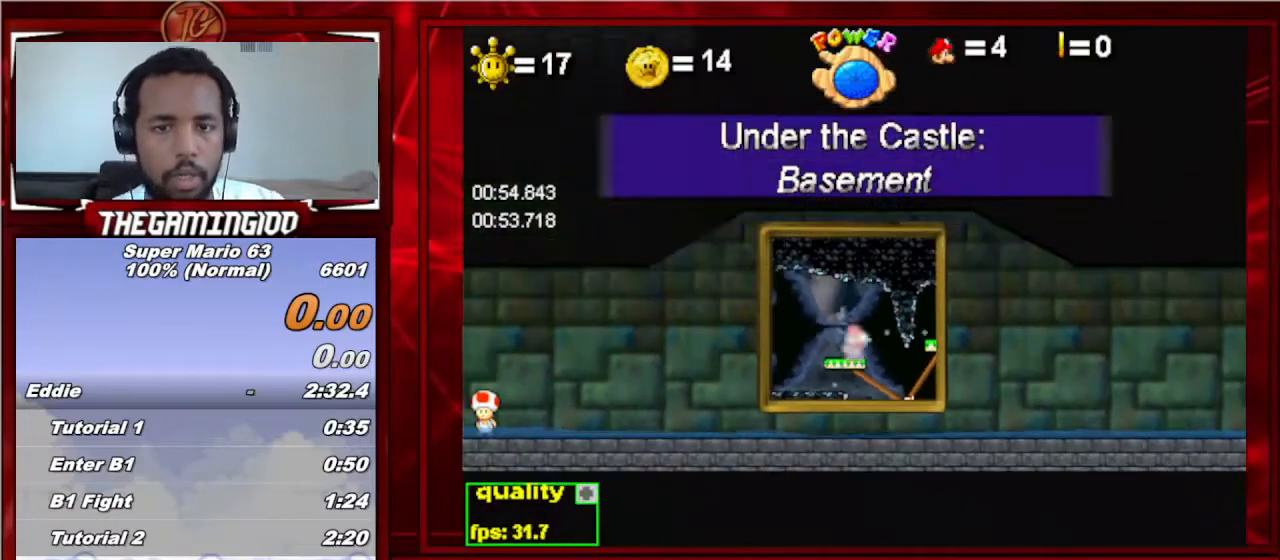
{"keys": ["up"], "events": []}
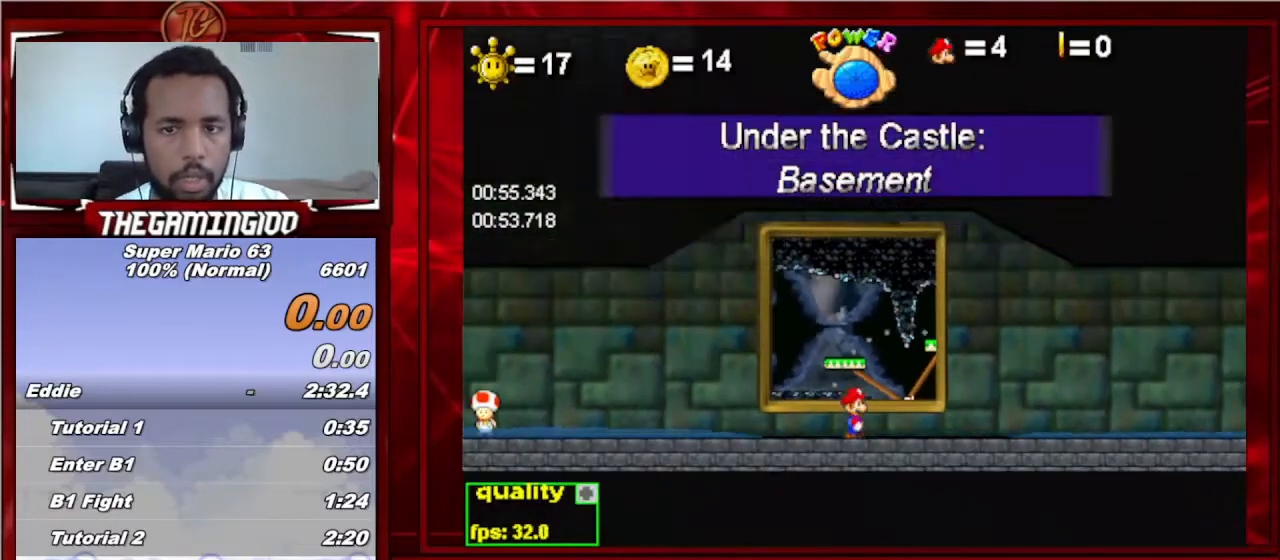
{"keys": ["up"], "events": []}
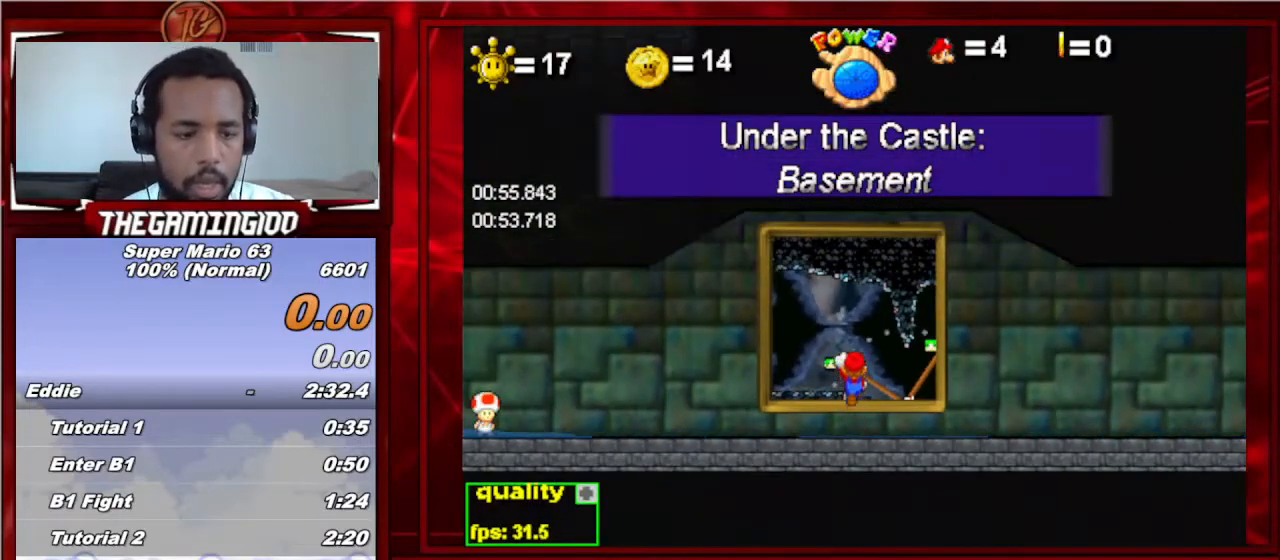
{"keys": [], "events": [[167, "up", "up"]]}
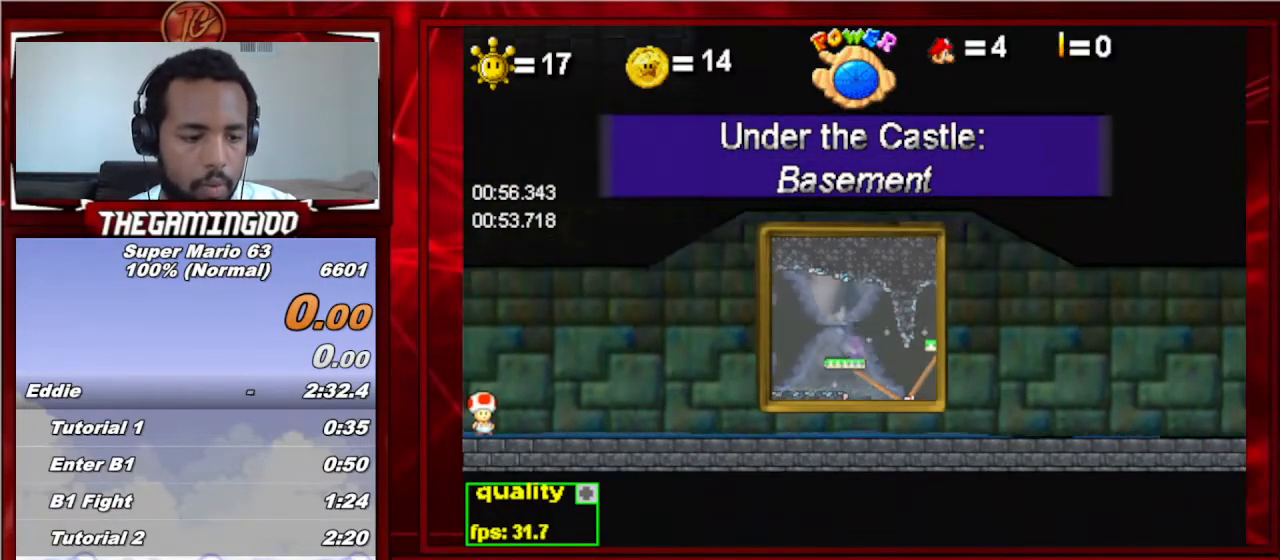
{"keys": [], "events": []}
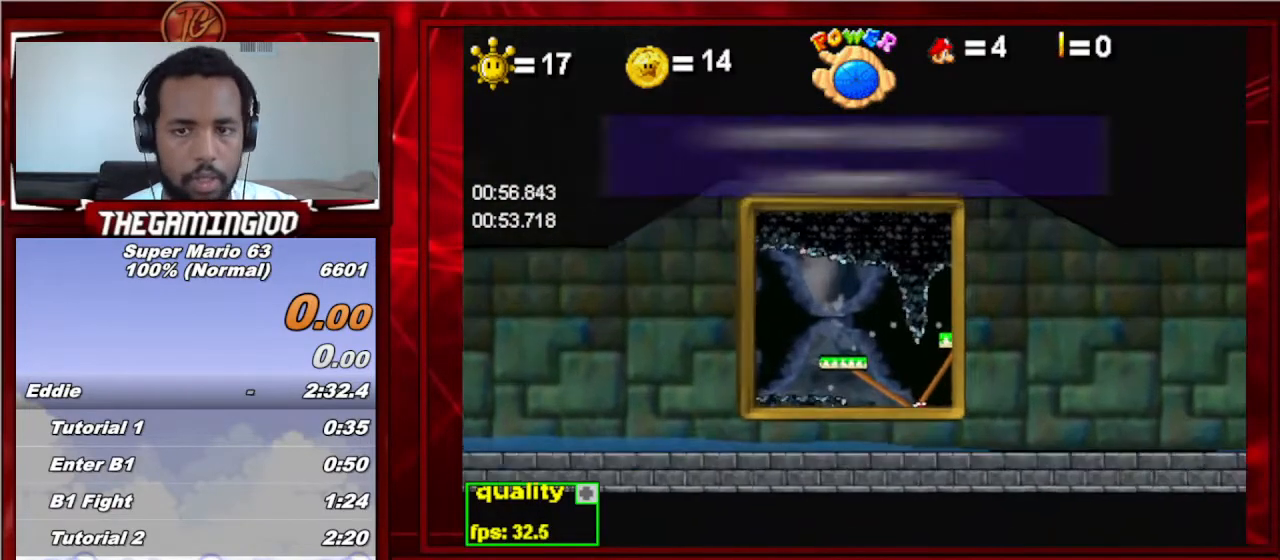
{"keys": ["x"], "events": [[433, "x", "down"]]}
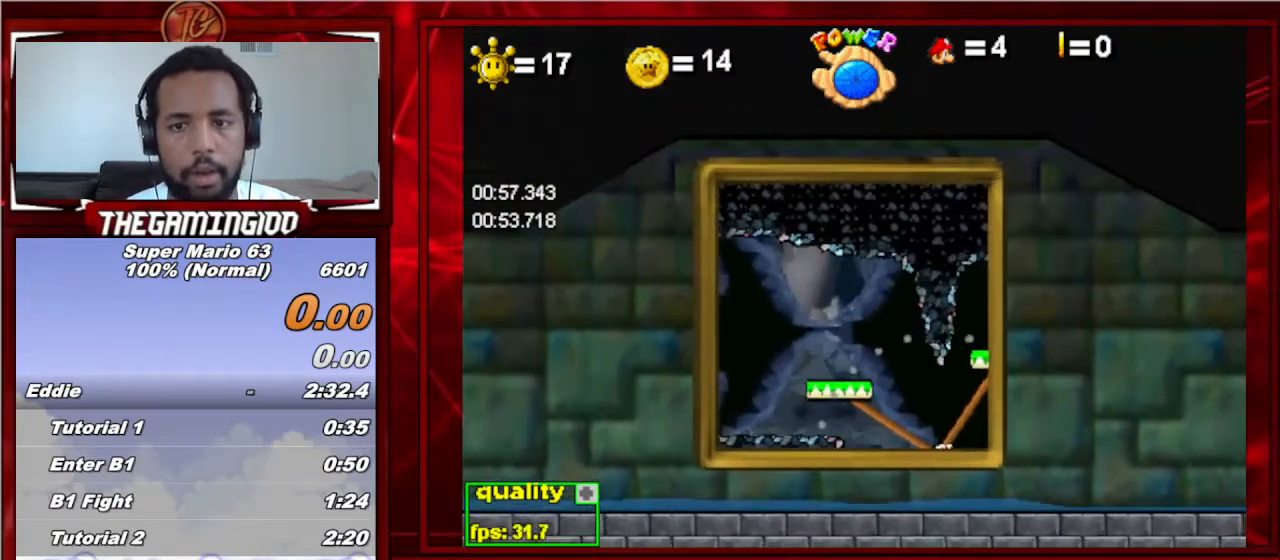
{"keys": ["x"], "events": []}
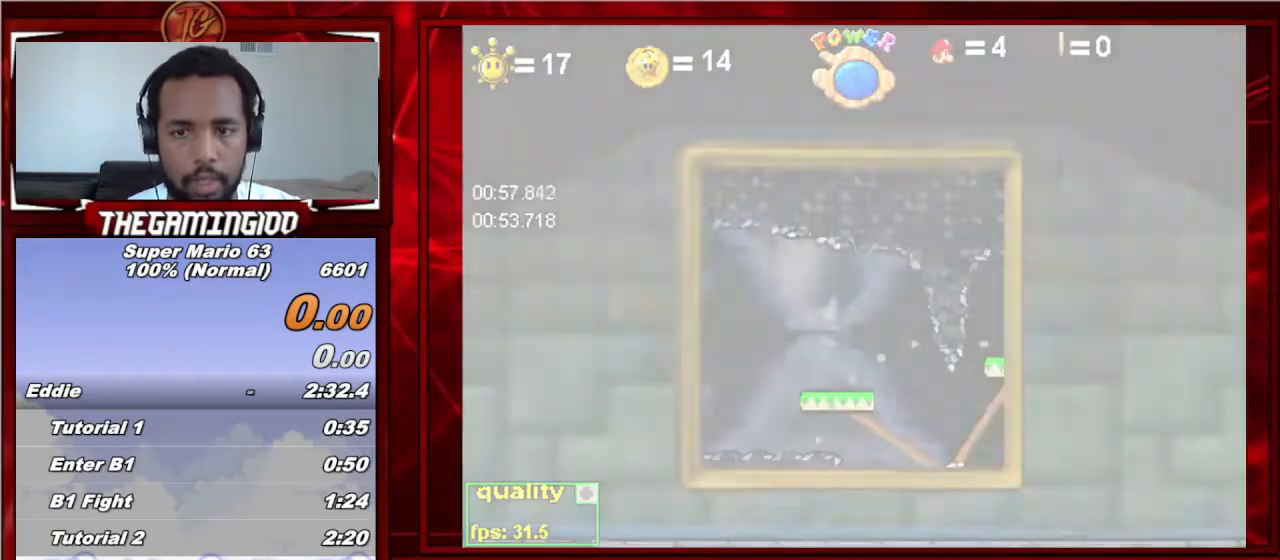
{"keys": ["x"], "events": []}
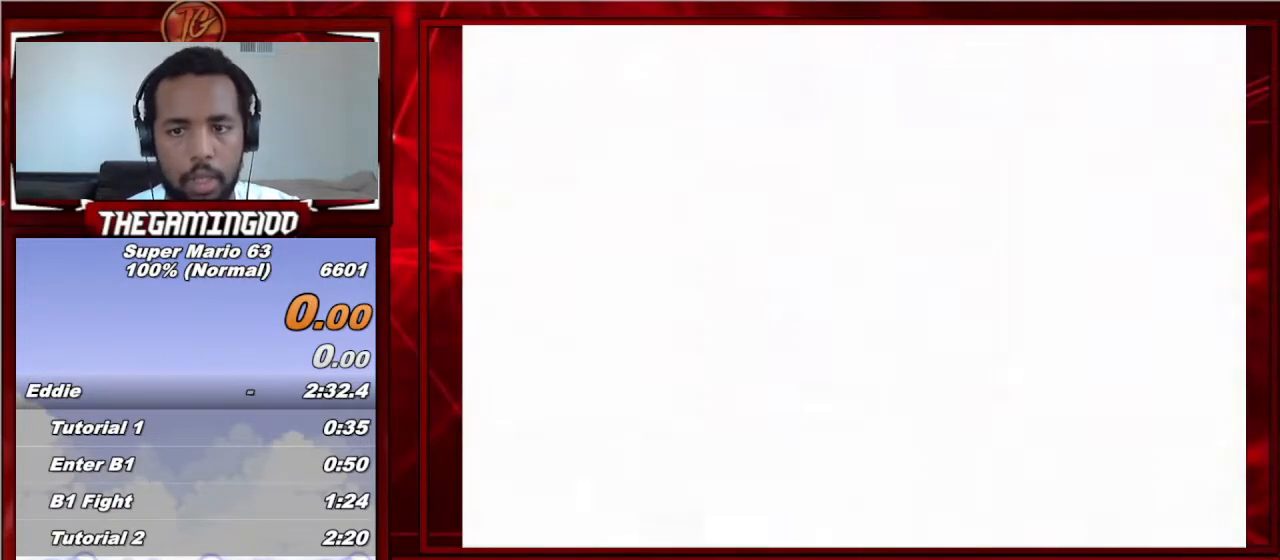
{"keys": ["x"], "events": []}